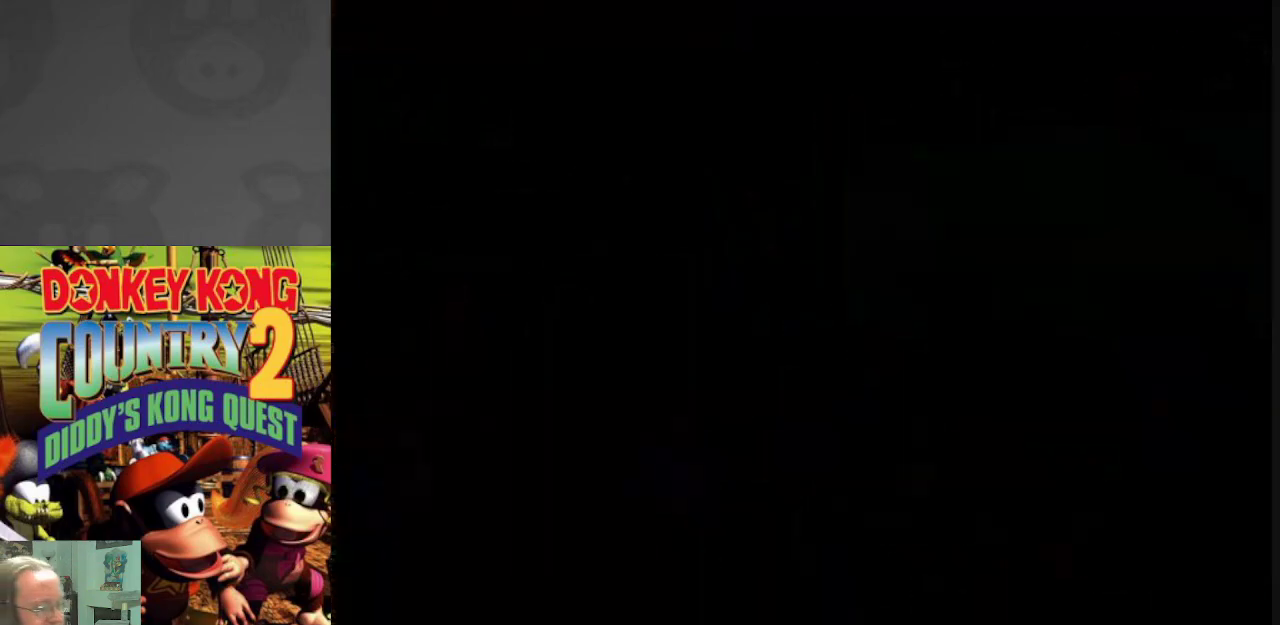
Gameplay with a controller (Nintendo layout); each line is a JSON object with the inputs held at the frame after it. "events" lists button and stick changes between this image and that frame as [ms after this image, input, new state], when the widget could be followed in between. Not read: L3 R3.
{"buttons": [], "events": []}
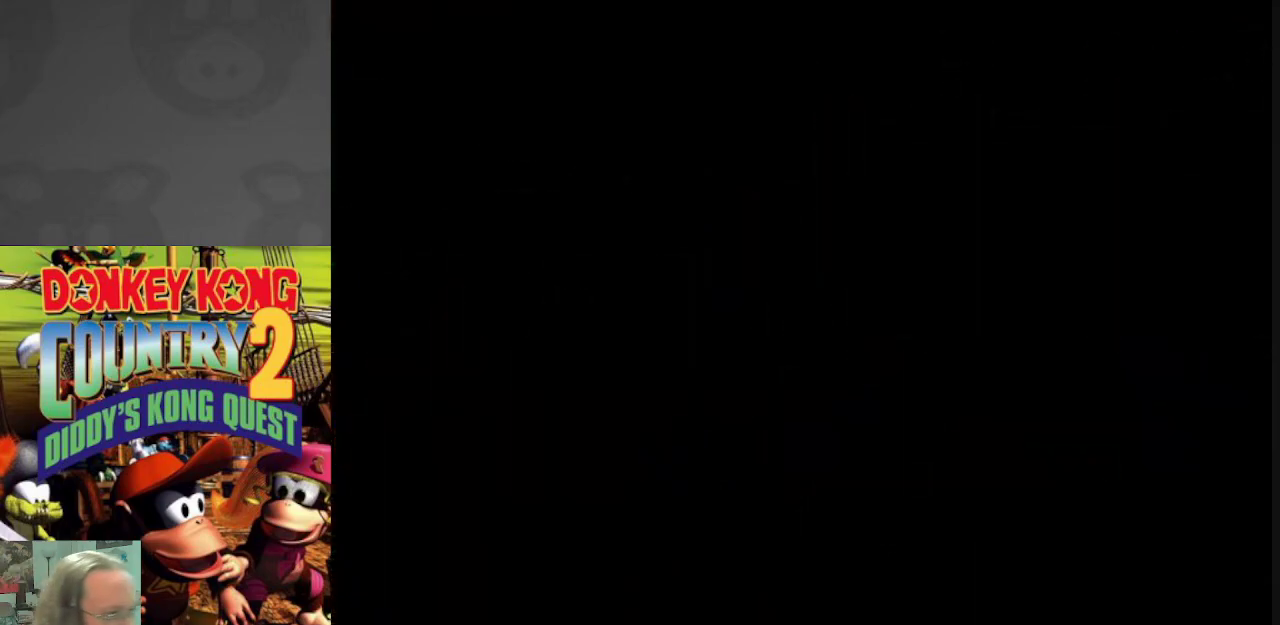
{"buttons": [], "events": []}
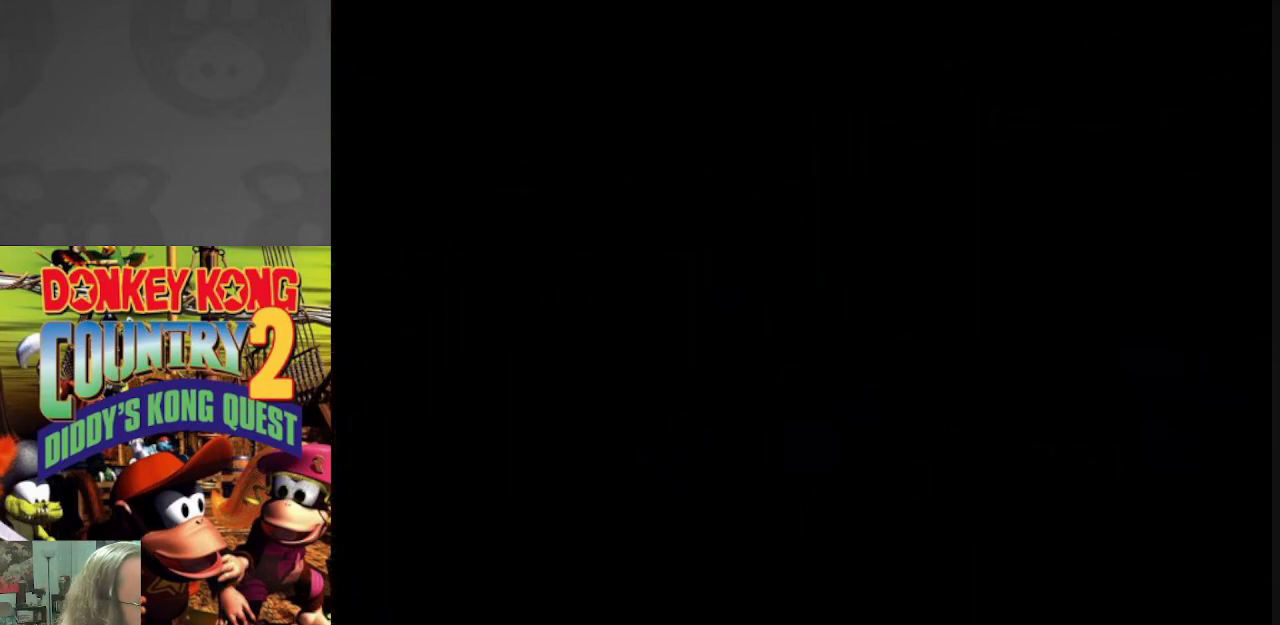
{"buttons": [], "events": []}
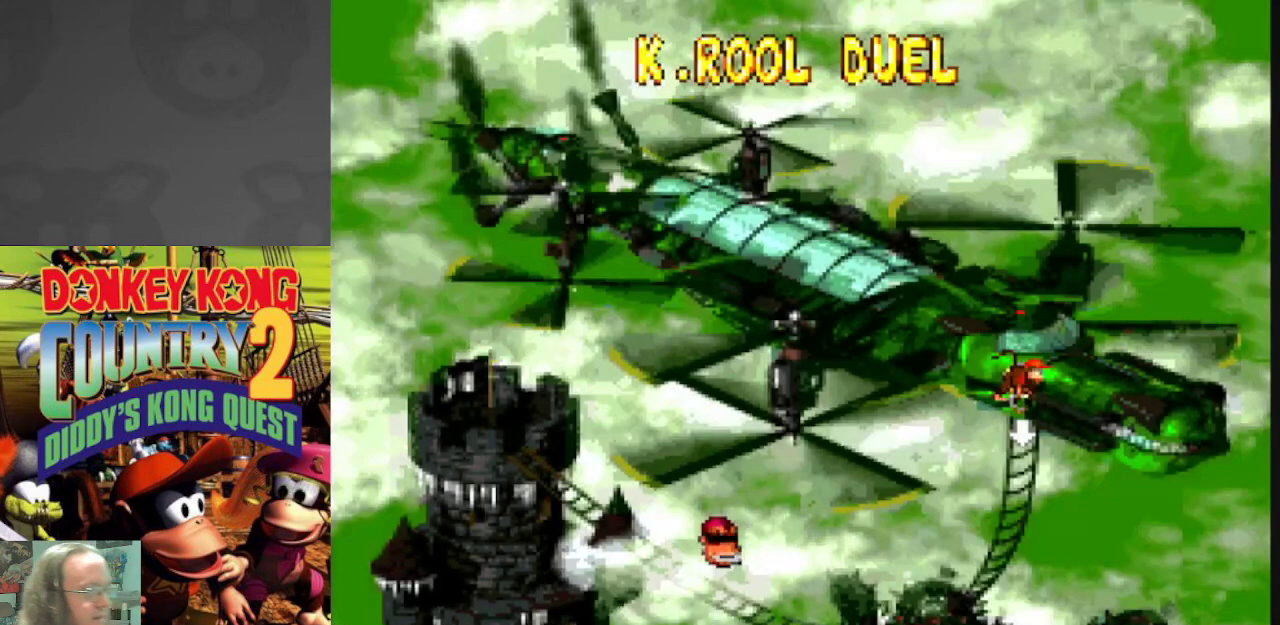
{"buttons": ["A"], "events": [[333, "A", "down"]]}
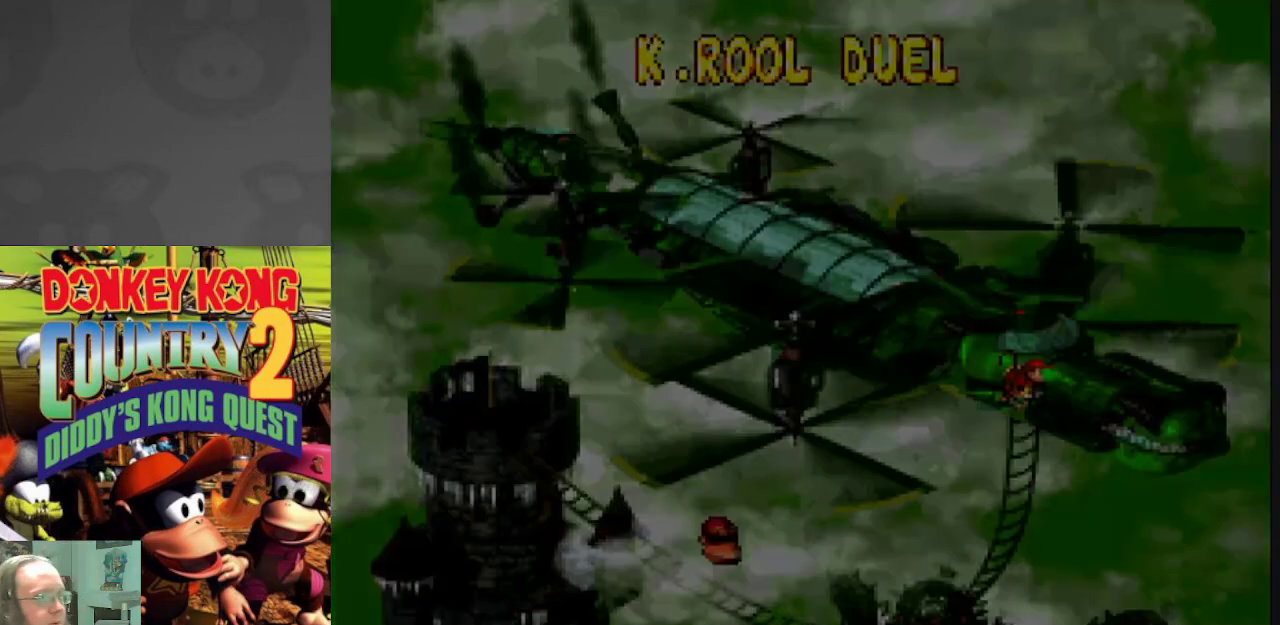
{"buttons": [], "events": [[167, "A", "up"]]}
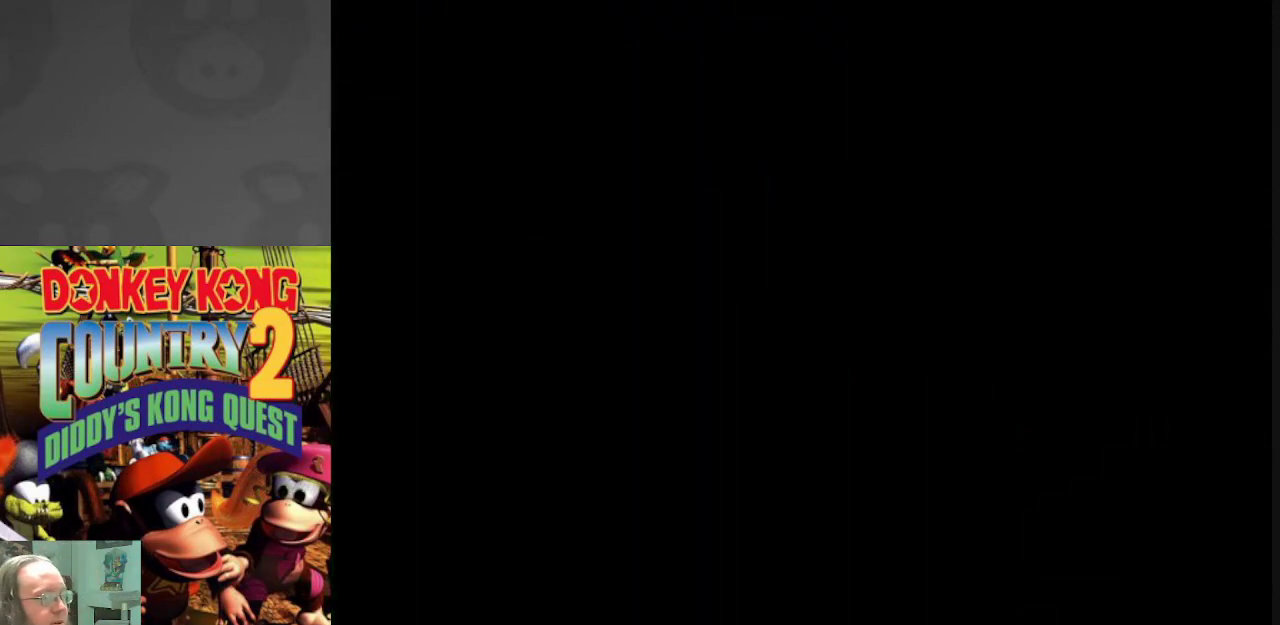
{"buttons": [], "events": []}
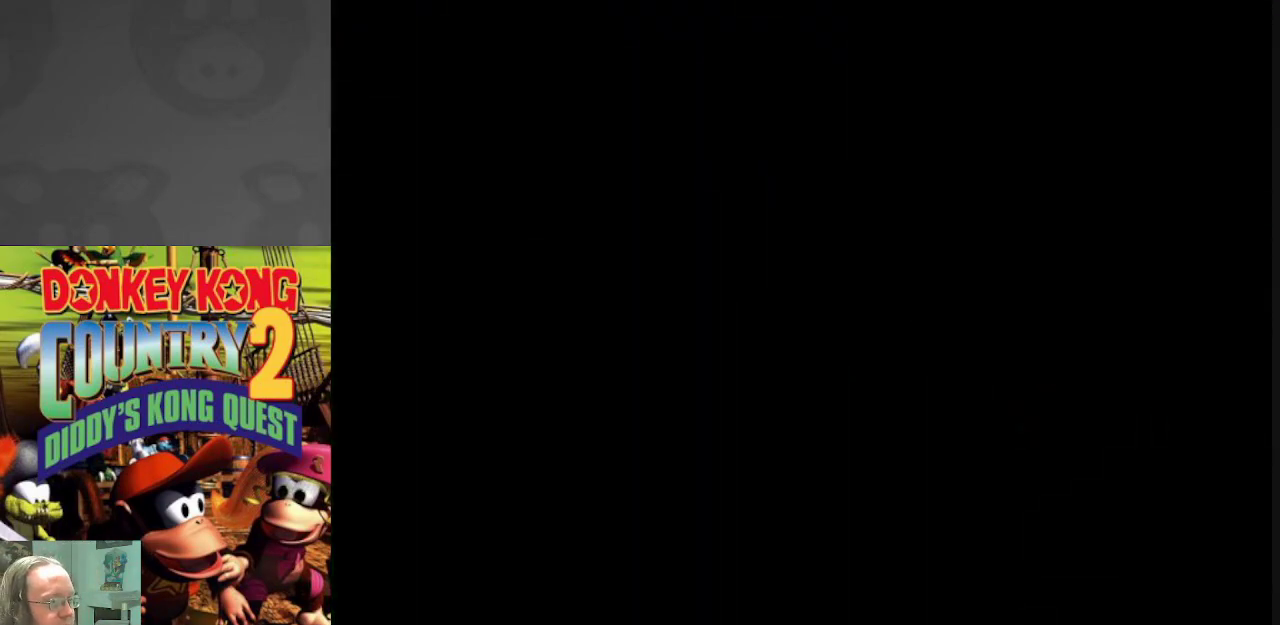
{"buttons": [], "events": []}
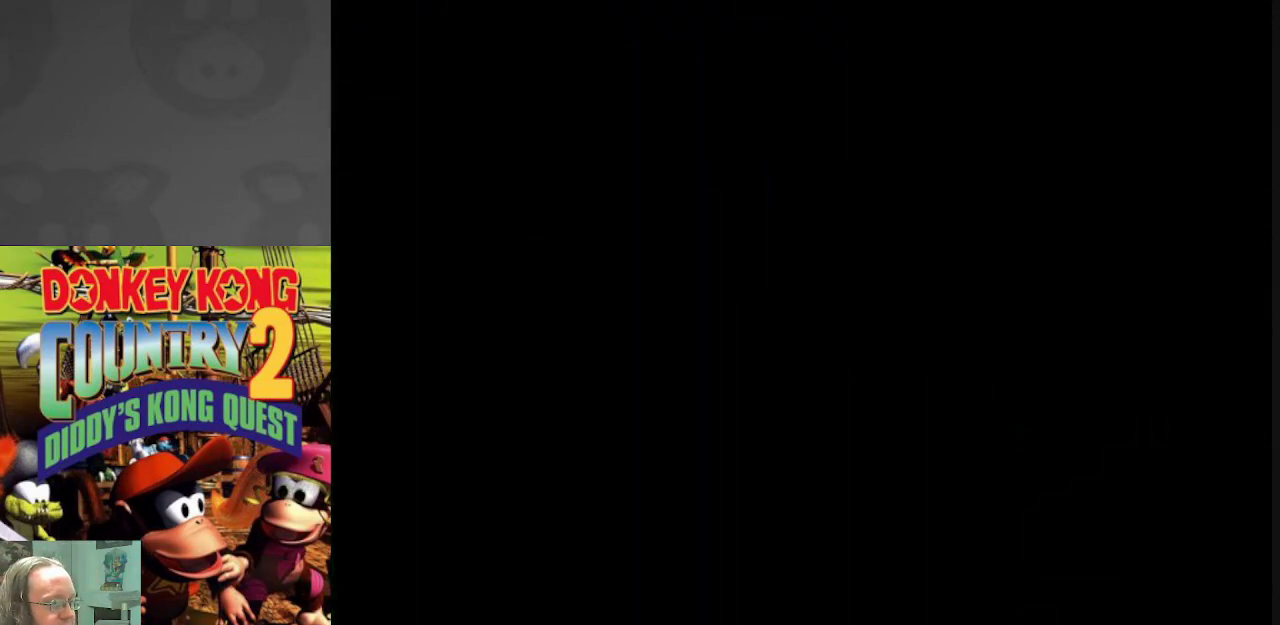
{"buttons": ["Y"], "events": [[117, "Y", "down"]]}
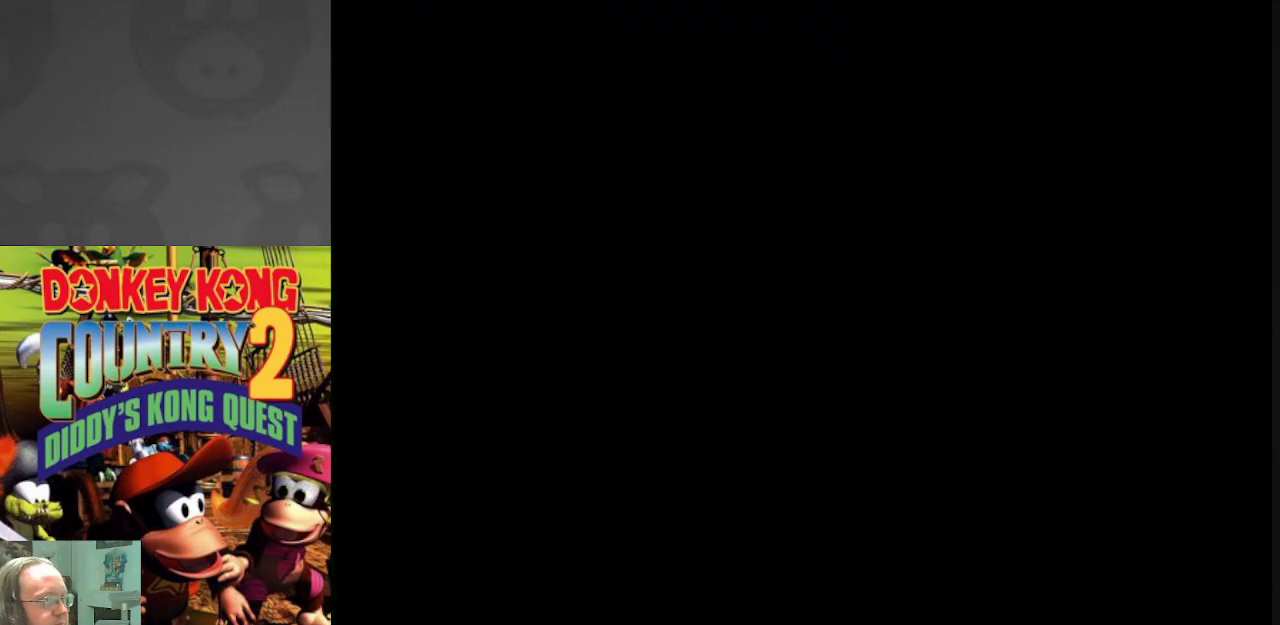
{"buttons": ["Y"], "events": []}
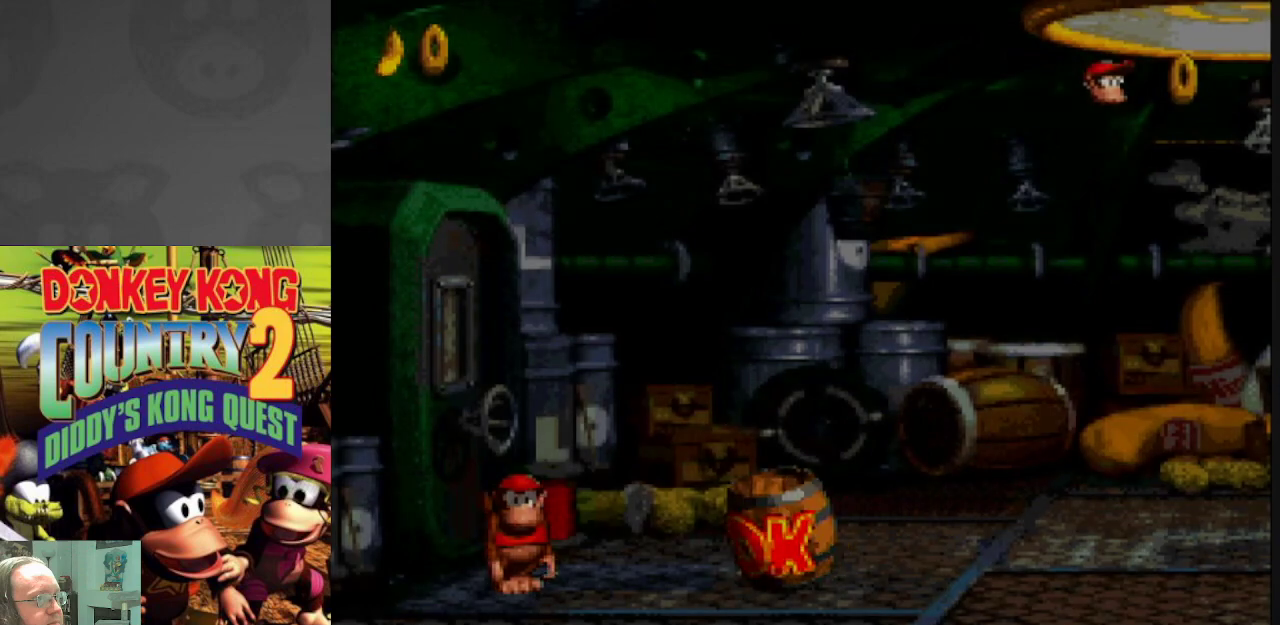
{"buttons": ["Y", "DPAD_RIGHT"], "events": [[250, "DPAD_RIGHT", "down"]]}
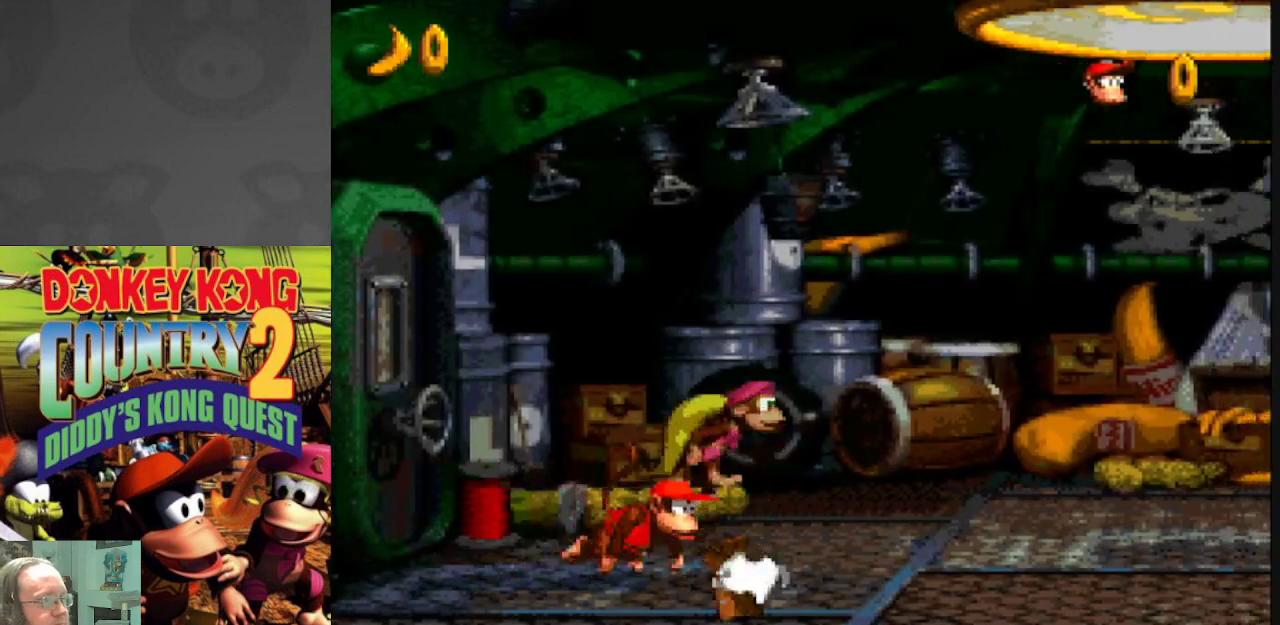
{"buttons": ["Y", "DPAD_RIGHT"], "events": []}
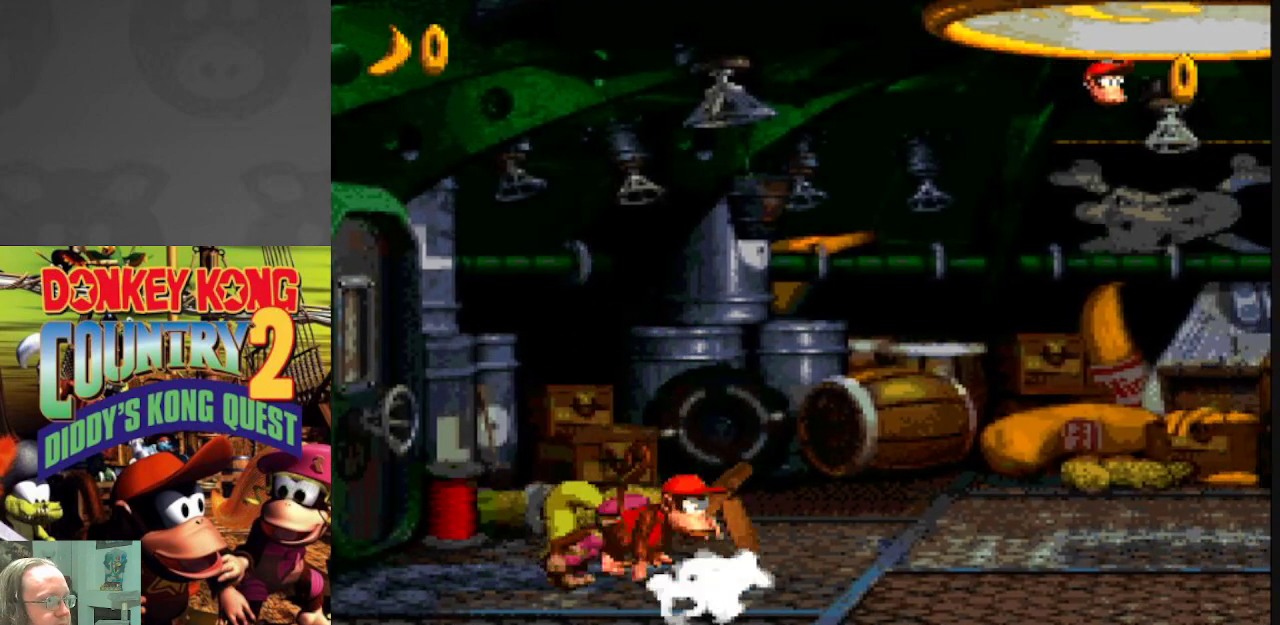
{"buttons": ["Y", "DPAD_RIGHT"], "events": []}
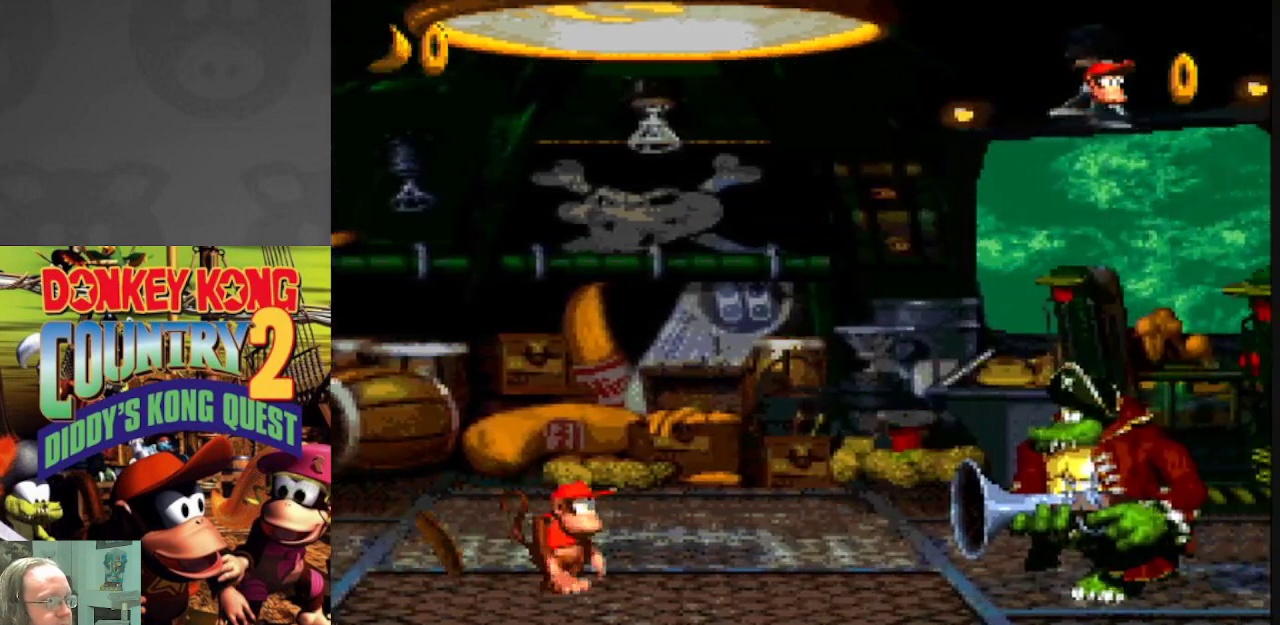
{"buttons": ["Y"], "events": [[100, "DPAD_RIGHT", "up"]]}
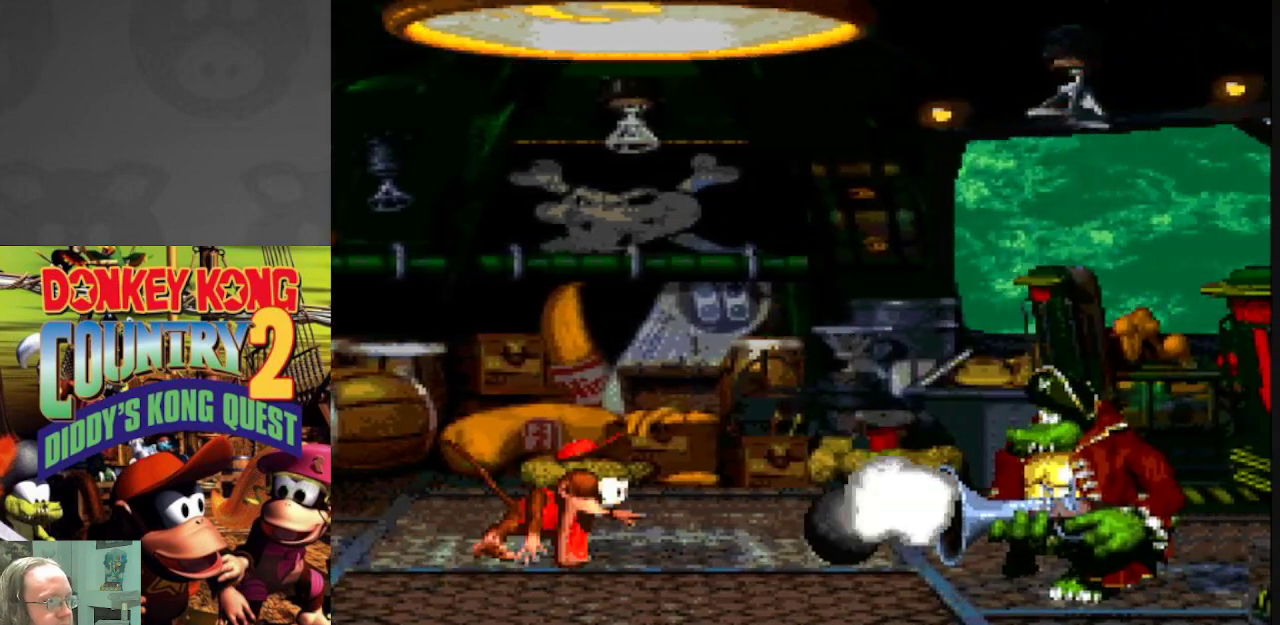
{"buttons": ["Y"], "events": []}
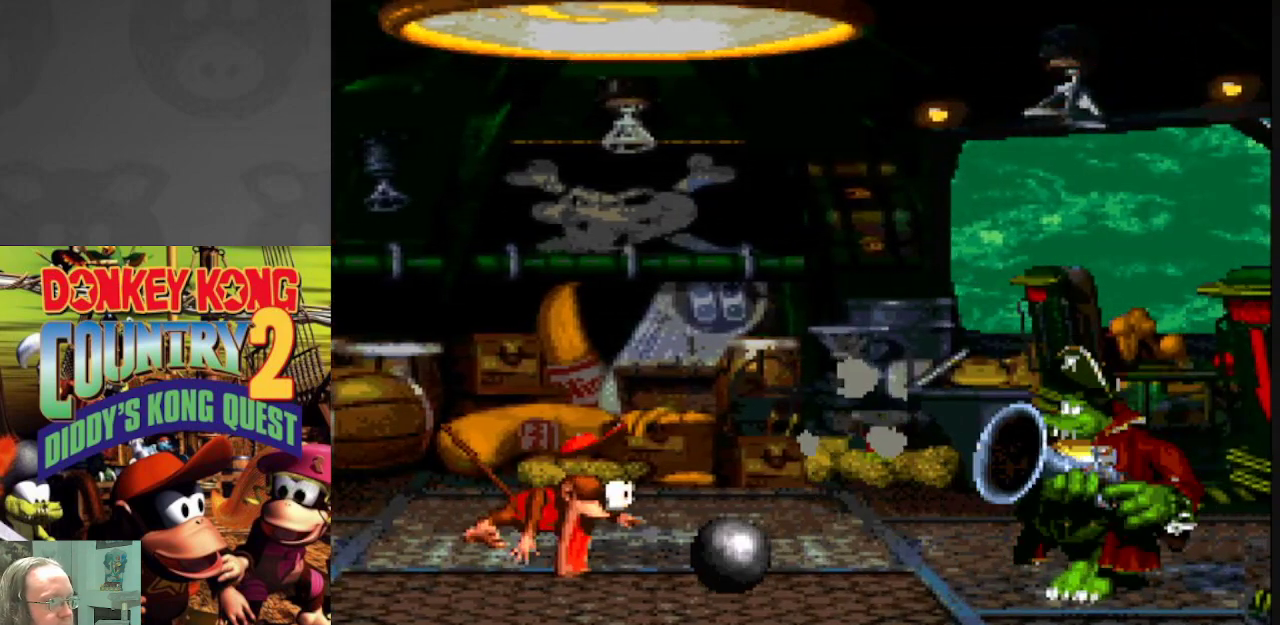
{"buttons": ["Y"], "events": [[150, "DPAD_RIGHT", "down"], [467, "DPAD_RIGHT", "up"]]}
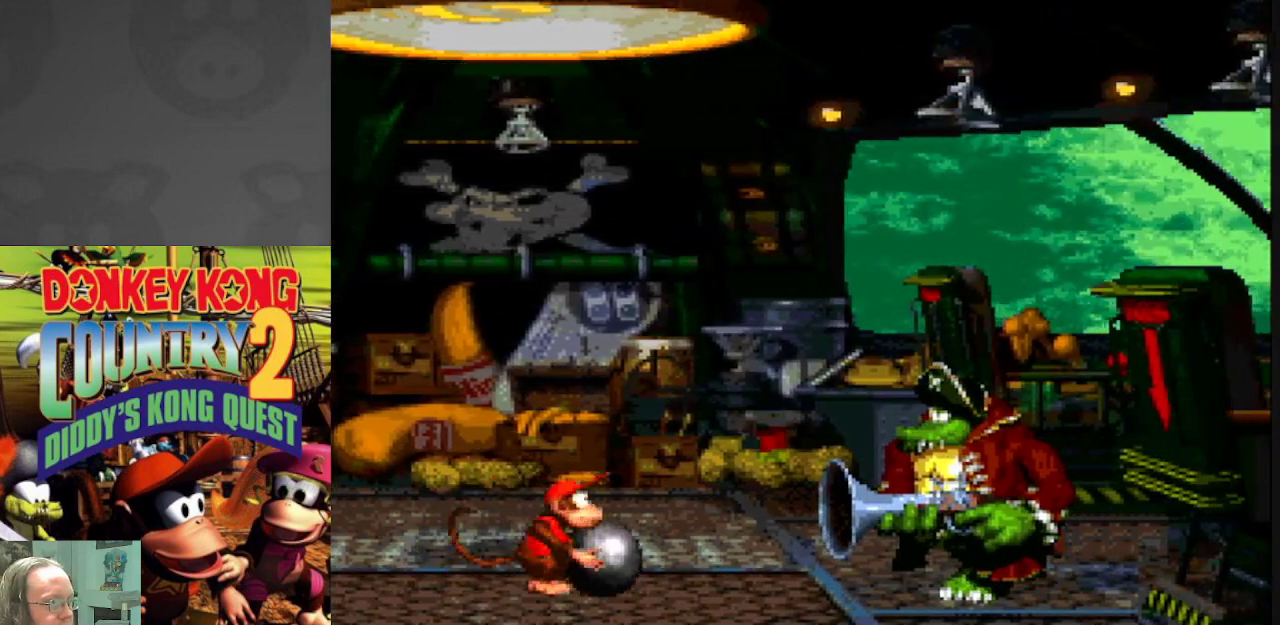
{"buttons": ["Y", "DPAD_RIGHT"], "events": [[17, "DPAD_LEFT", "down"], [467, "DPAD_LEFT", "up"], [500, "DPAD_RIGHT", "down"]]}
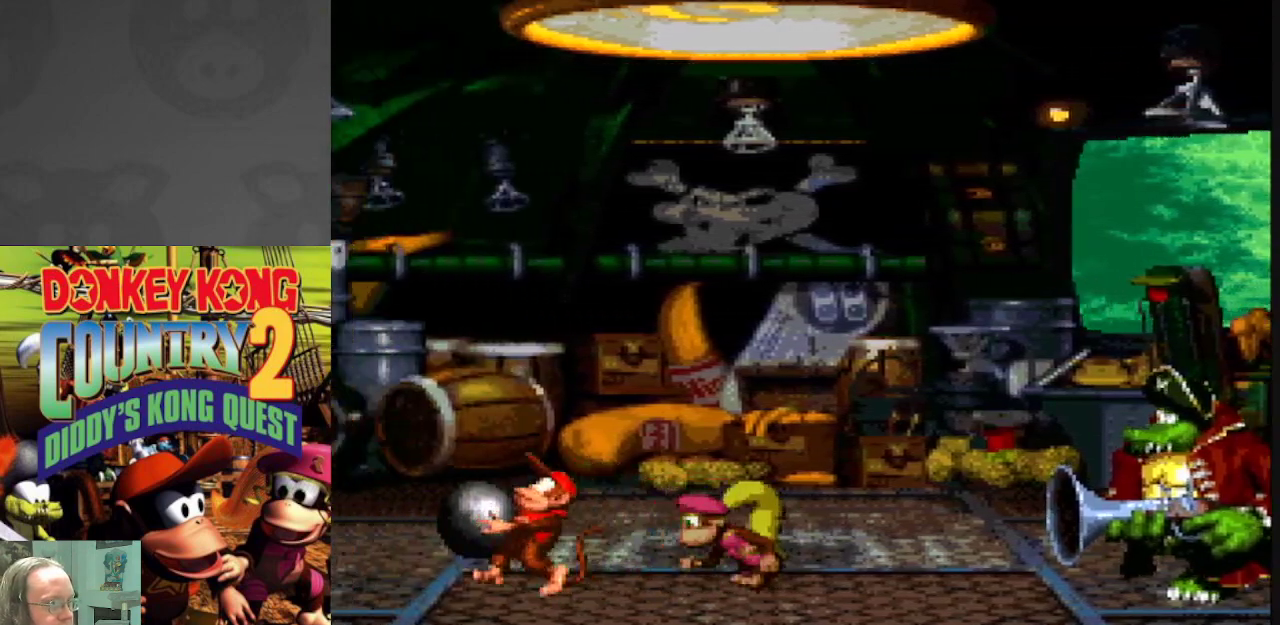
{"buttons": ["Y"], "events": [[150, "DPAD_RIGHT", "up"]]}
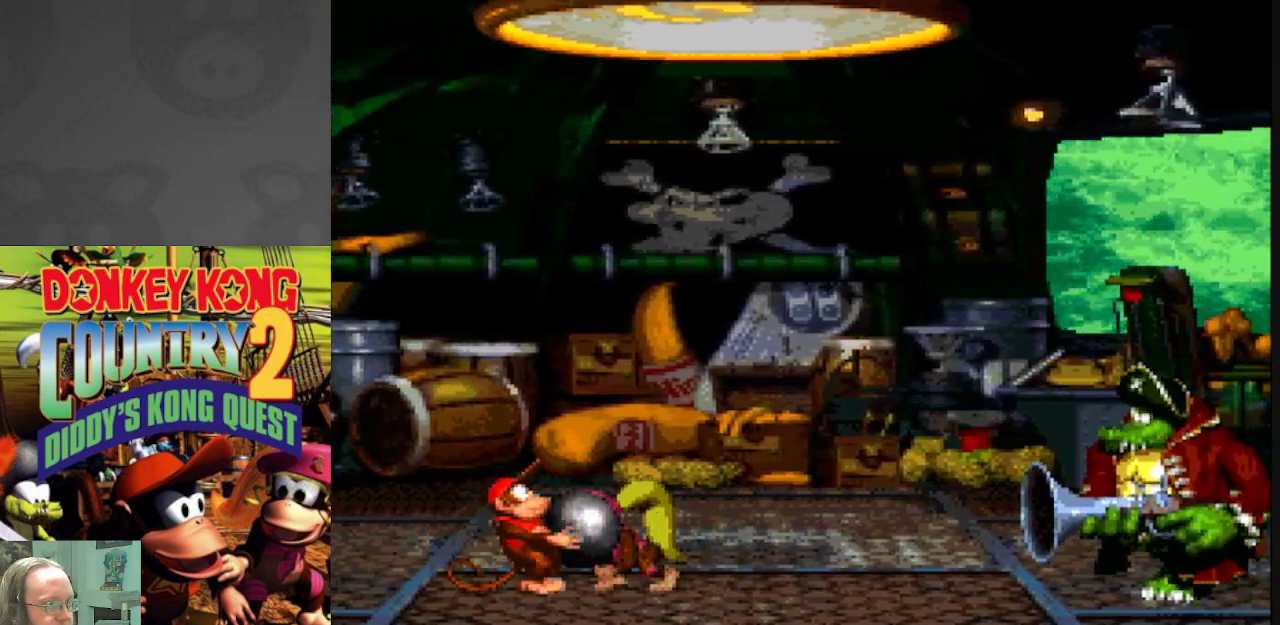
{"buttons": ["Y"], "events": []}
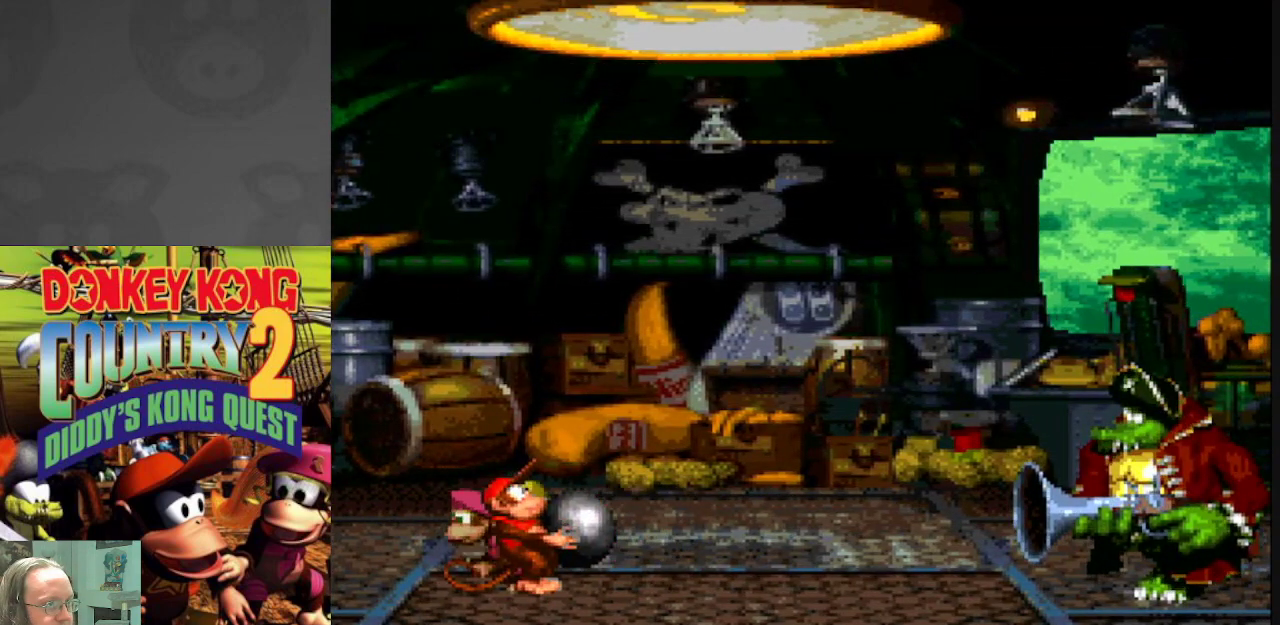
{"buttons": ["Y"], "events": []}
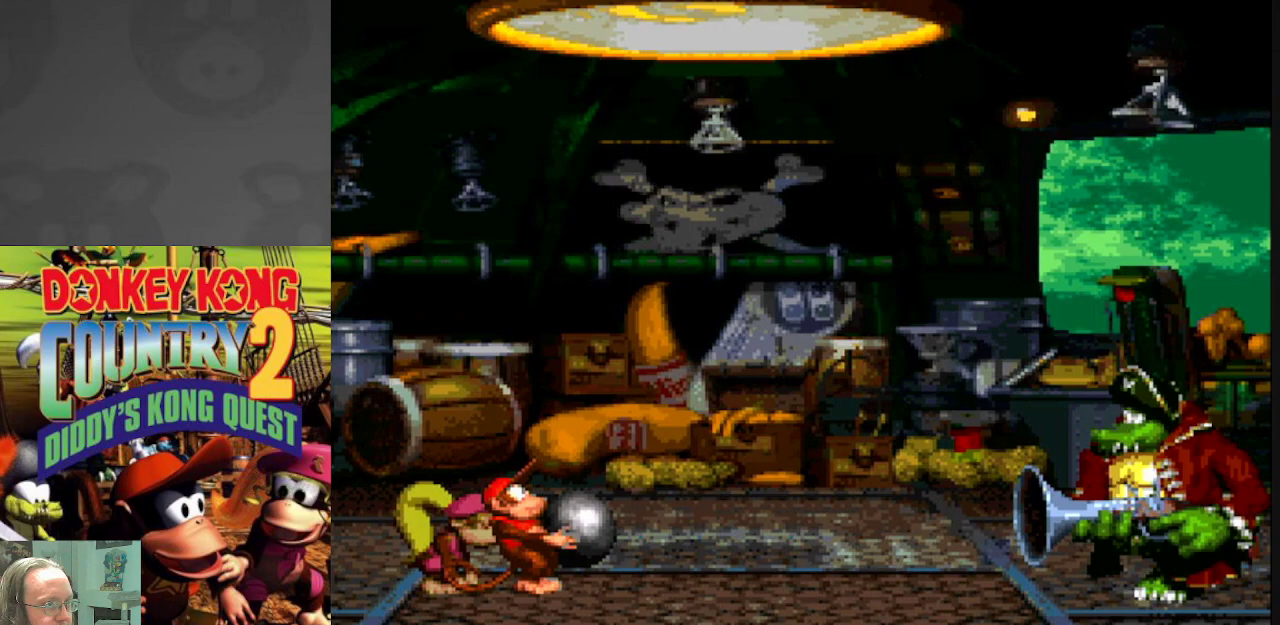
{"buttons": ["Y"], "events": []}
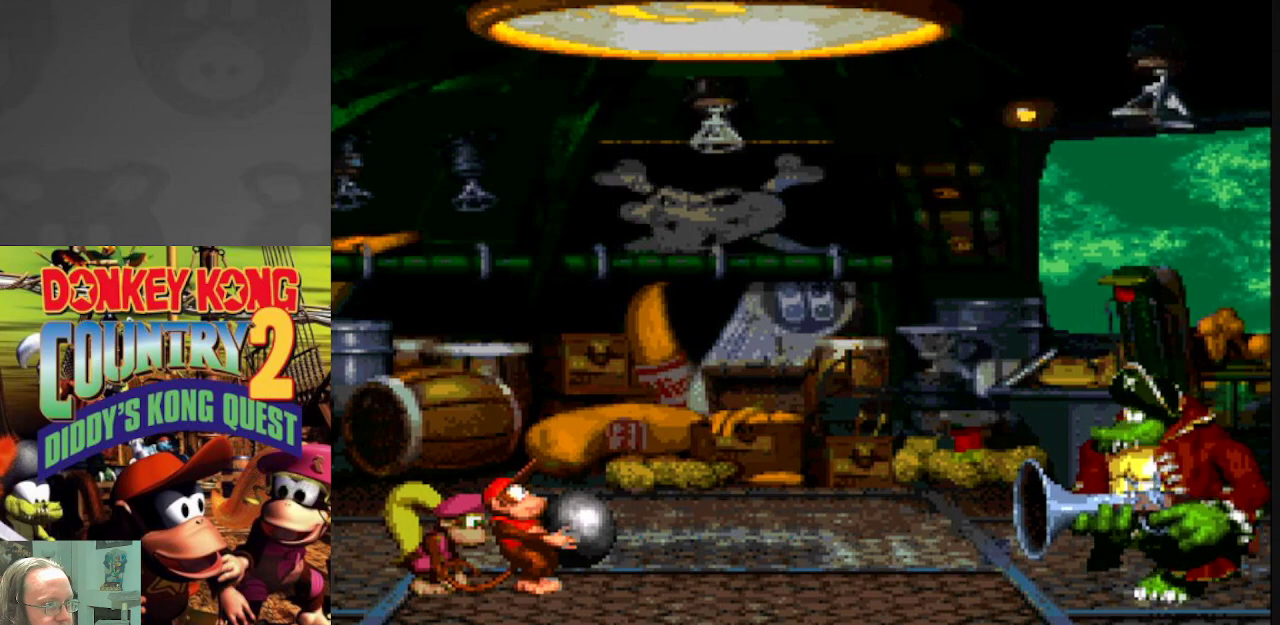
{"buttons": ["Y"], "events": []}
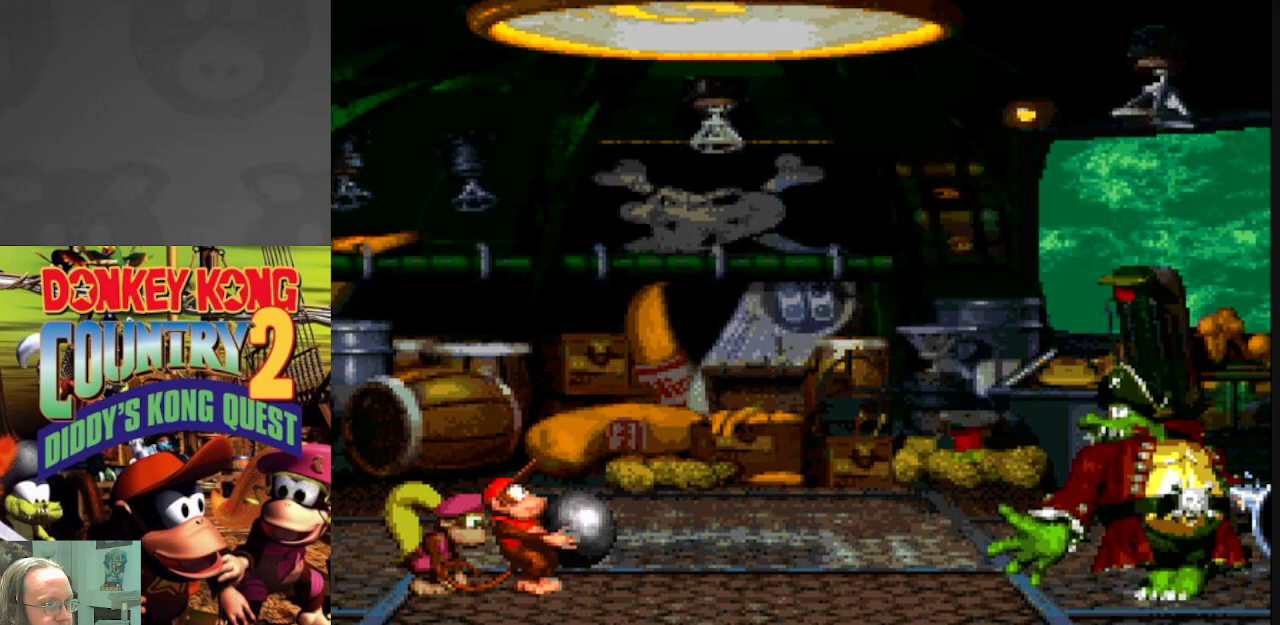
{"buttons": ["B", "Y", "DPAD_RIGHT"], "events": [[433, "DPAD_RIGHT", "down"], [467, "B", "down"]]}
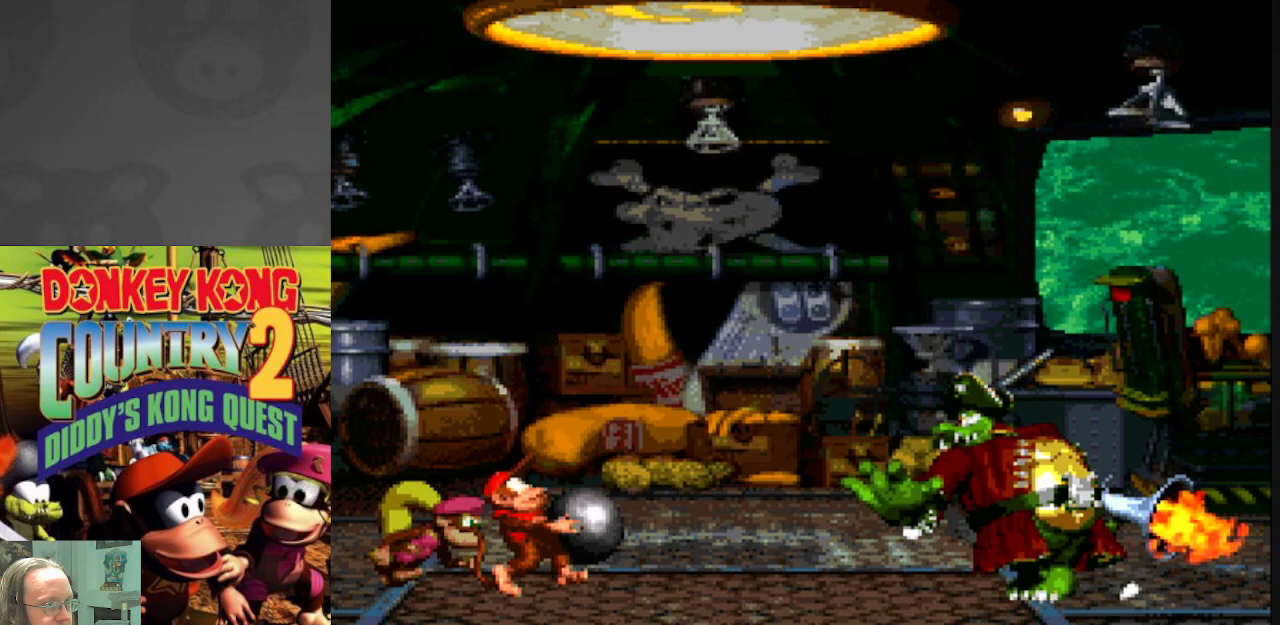
{"buttons": ["B", "Y", "DPAD_RIGHT"], "events": []}
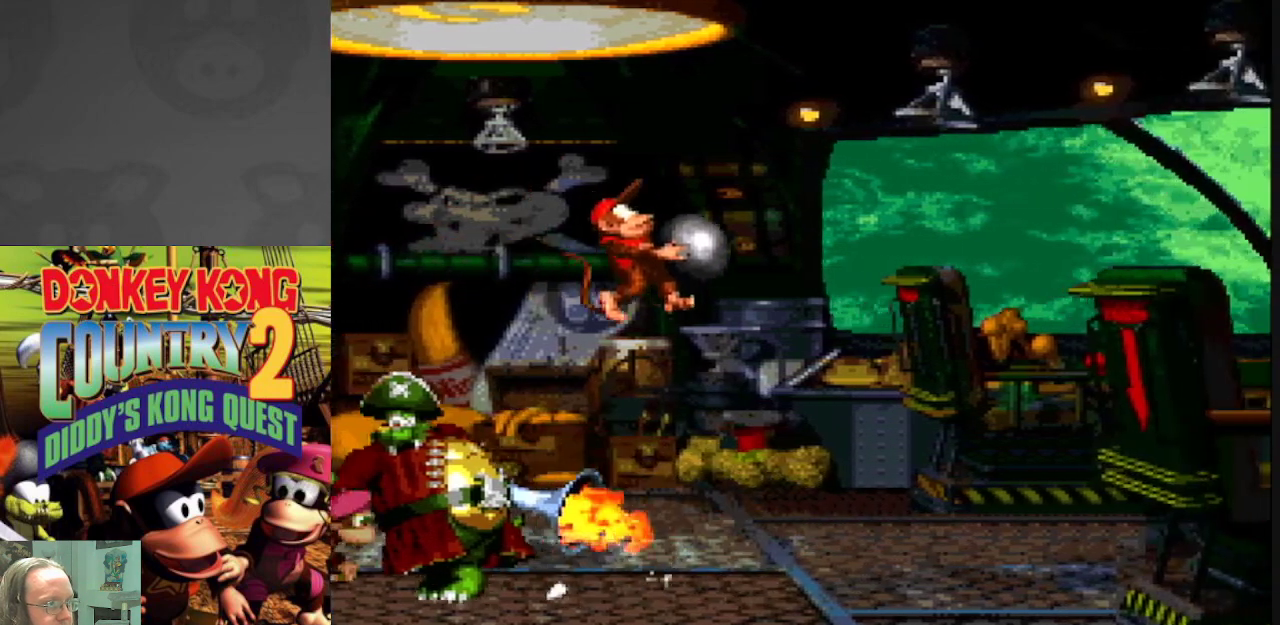
{"buttons": ["Y"], "events": [[67, "DPAD_RIGHT", "up"], [100, "B", "up"], [183, "DPAD_LEFT", "down"], [417, "DPAD_LEFT", "up"]]}
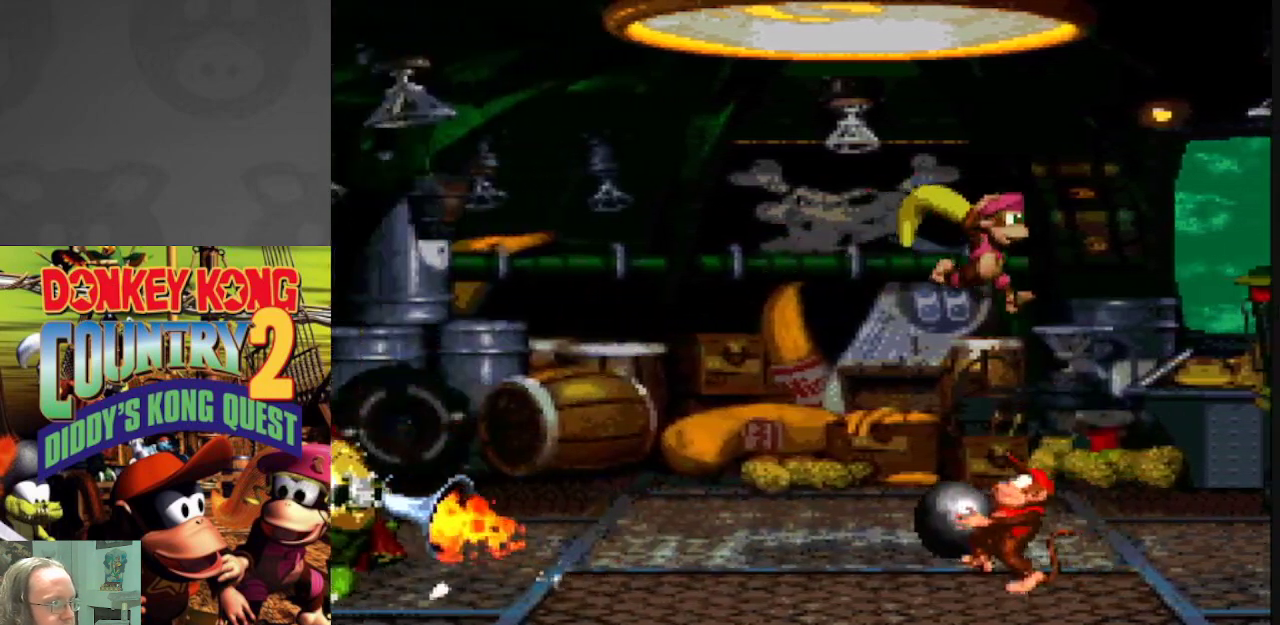
{"buttons": ["Y"], "events": [[100, "DPAD_LEFT", "down"], [417, "DPAD_LEFT", "up"]]}
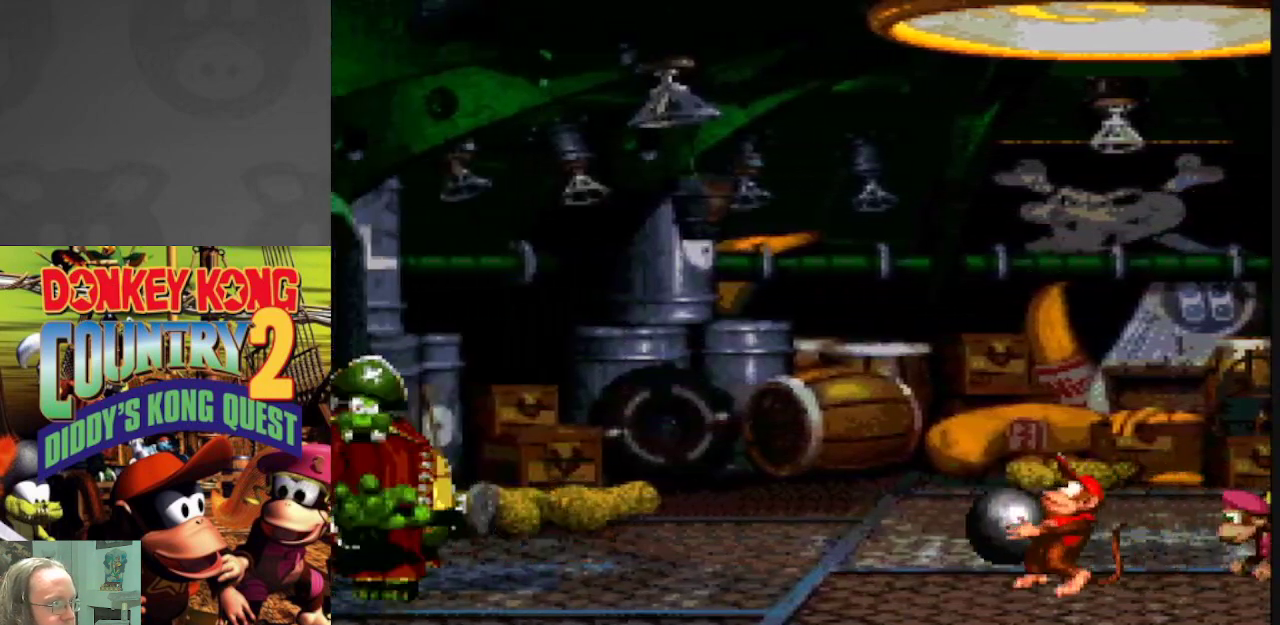
{"buttons": ["Y"], "events": []}
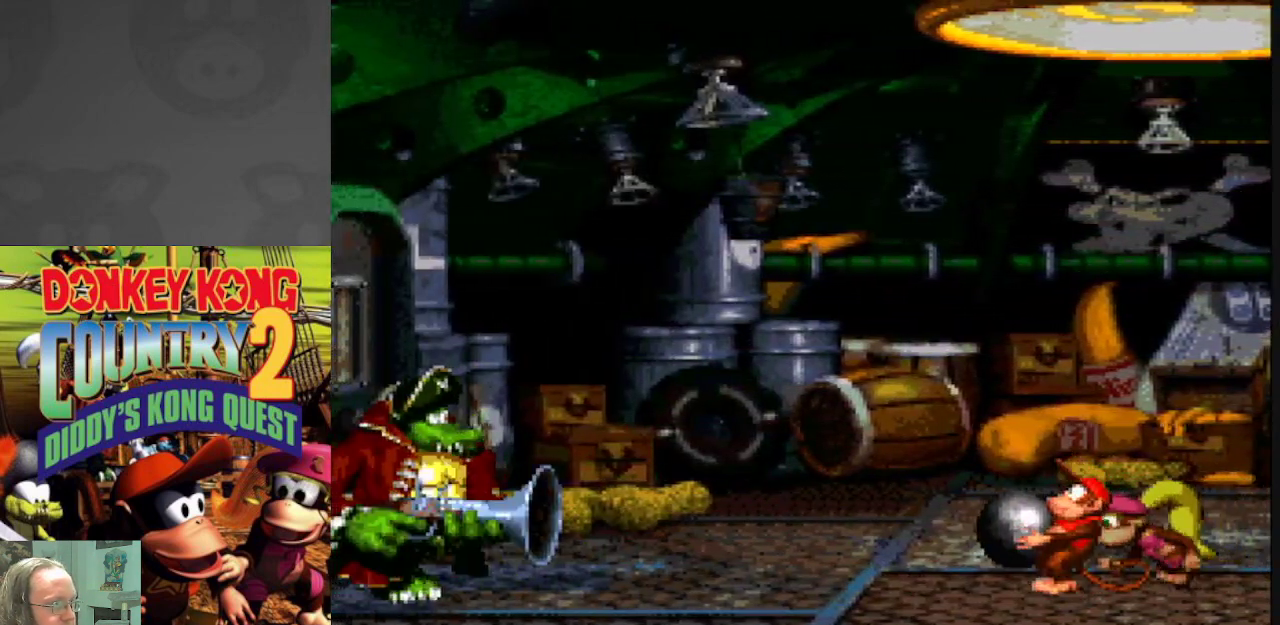
{"buttons": ["Y"], "events": []}
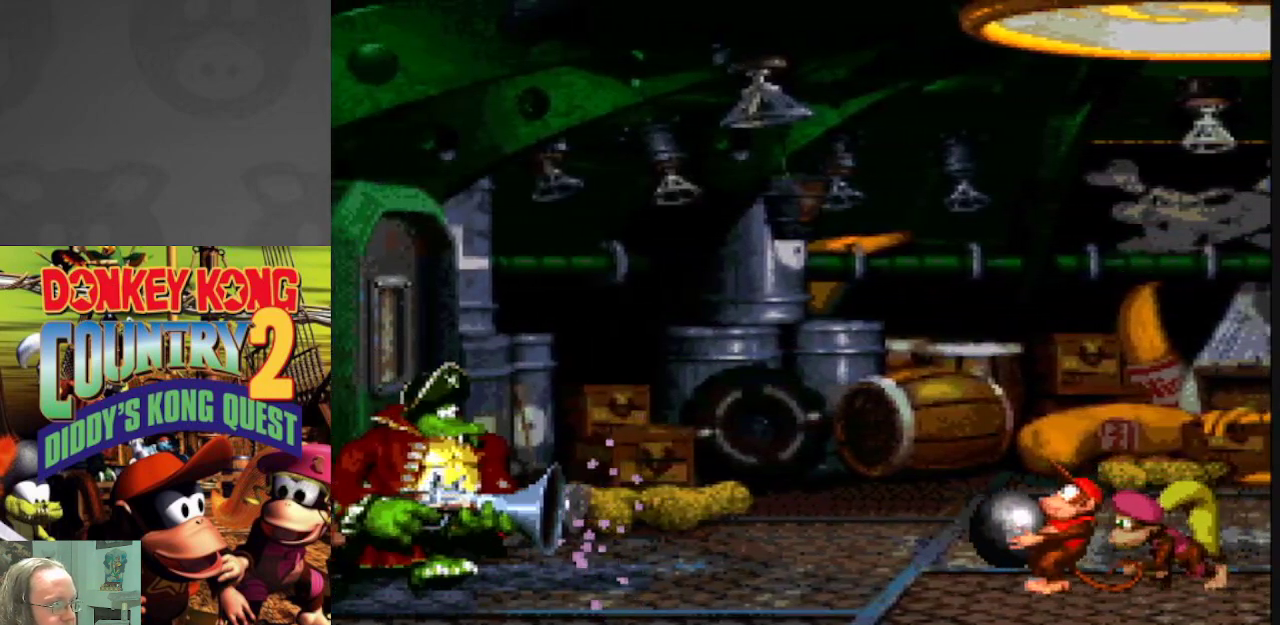
{"buttons": ["Y"], "events": [[50, "DPAD_LEFT", "down"], [183, "Y", "up"], [250, "Y", "down"], [400, "DPAD_LEFT", "up"]]}
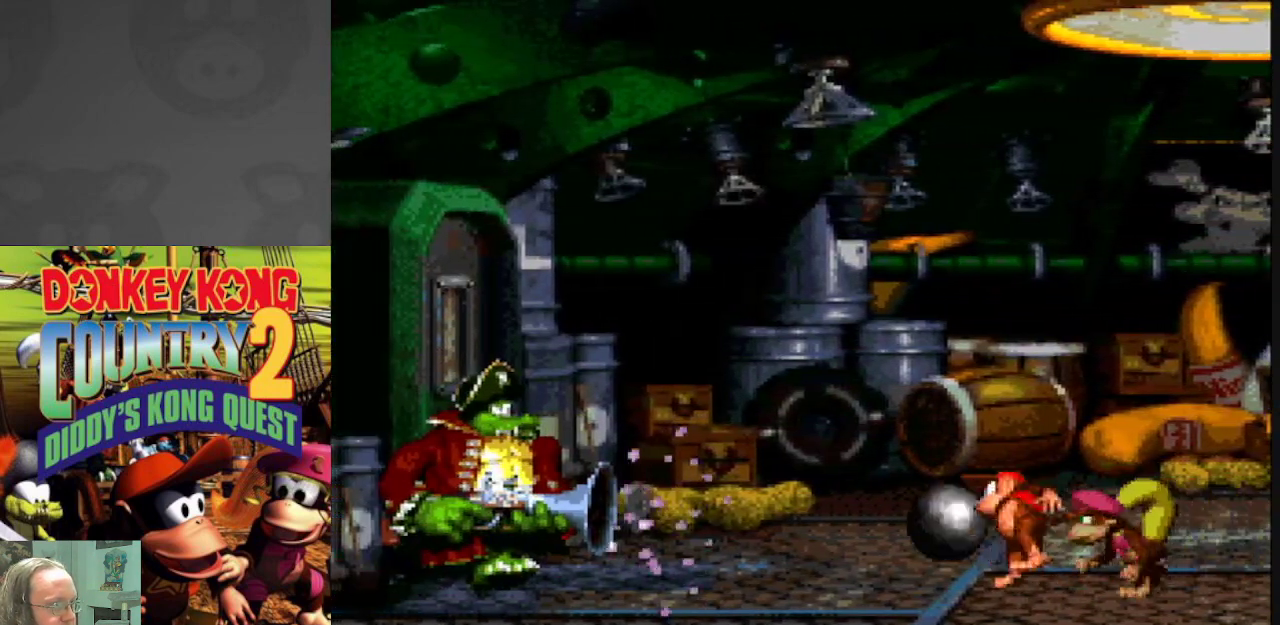
{"buttons": ["Y", "DPAD_RIGHT"], "events": [[167, "DPAD_RIGHT", "down"]]}
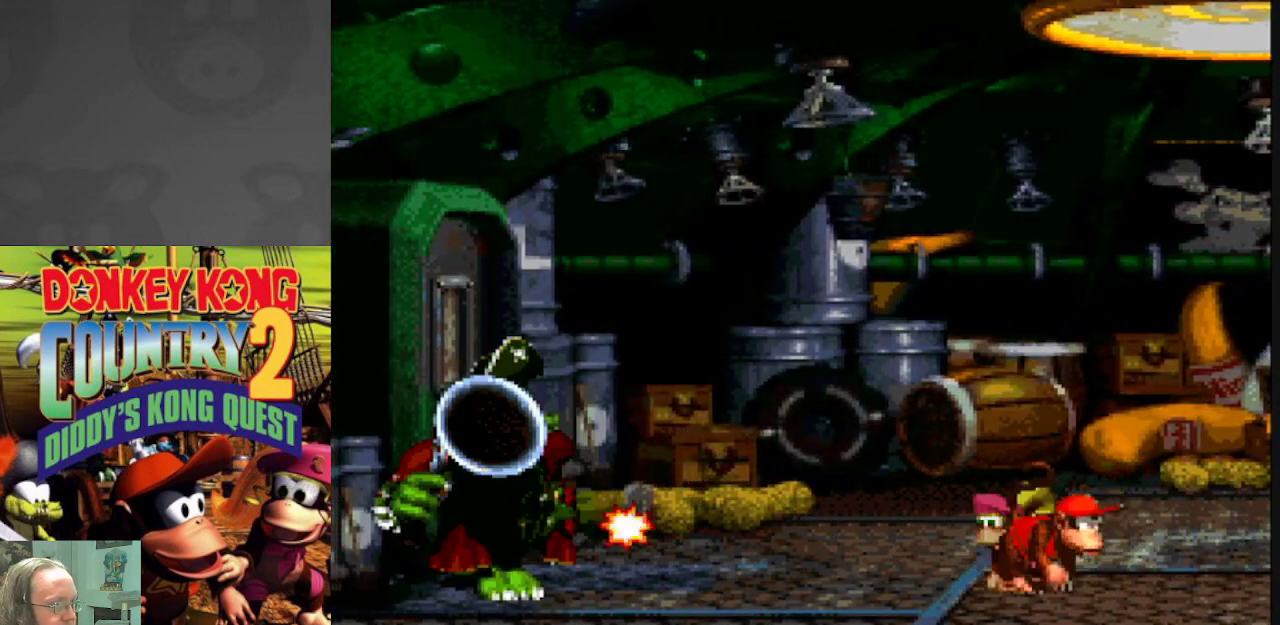
{"buttons": ["Y"], "events": [[133, "DPAD_RIGHT", "up"], [283, "DPAD_LEFT", "down"], [400, "DPAD_LEFT", "up"]]}